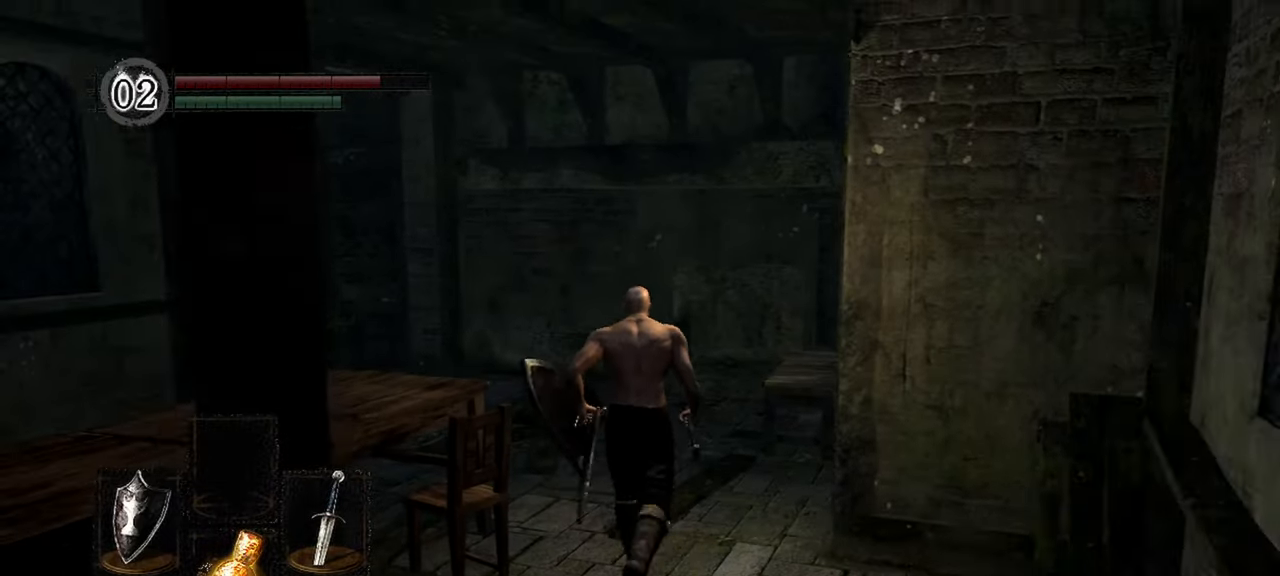
Gameplay with a controller (Xbox layout); each line is a JSON object with the inputs held at the frame after it (dt_ms = milliseconds from this image to that frame). "events" lists button and stick changes between this image and that frame as [ms after this image, input, new state], when the widget could be followed in between.
{"dt_ms": 500, "buttons": [], "left_stick": "up", "right_stick": "left", "events": [[233, "right_stick", "left"]]}
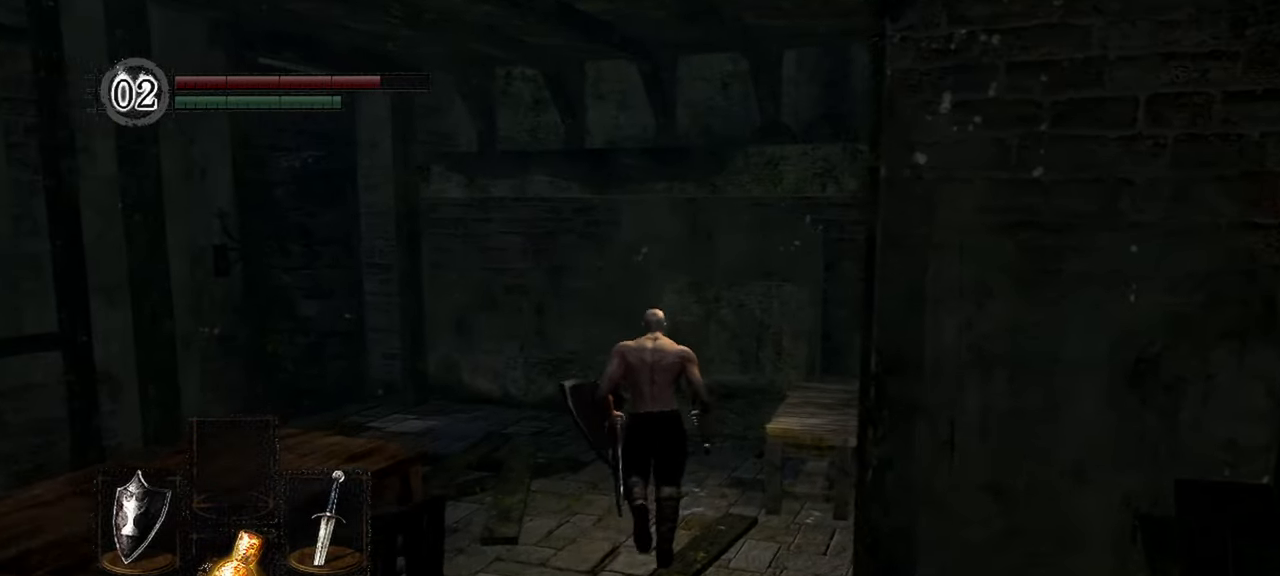
{"dt_ms": 500, "buttons": [], "left_stick": "up", "right_stick": "left", "events": []}
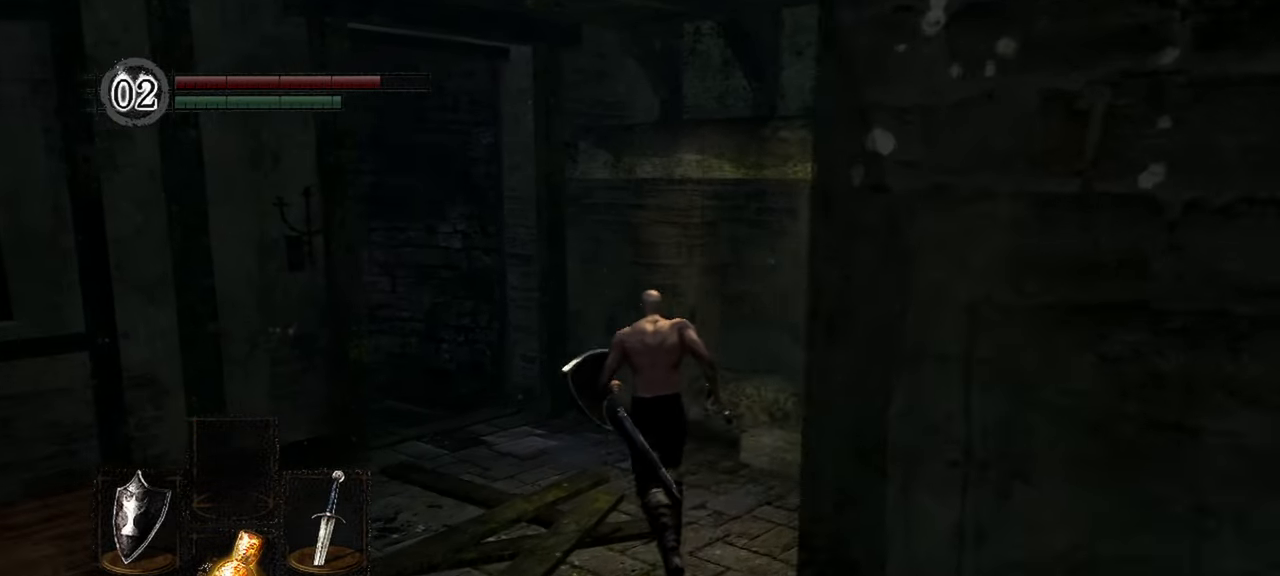
{"dt_ms": 500, "buttons": [], "left_stick": "up", "right_stick": "down-left", "events": [[467, "right_stick", "down-left"]]}
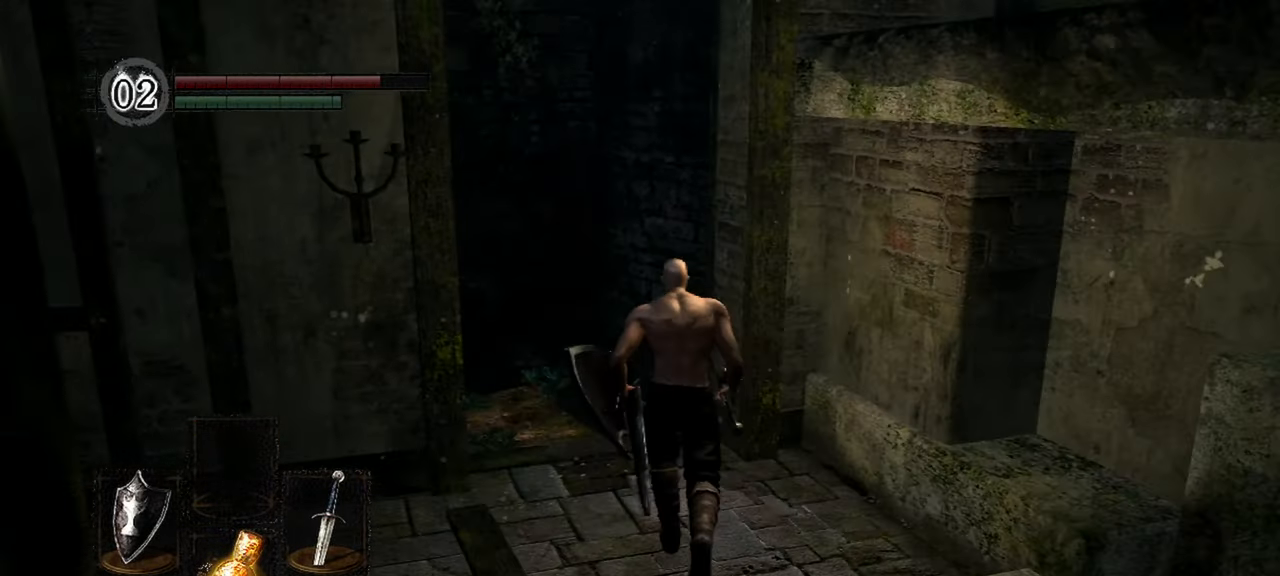
{"dt_ms": 500, "buttons": [], "left_stick": "up", "right_stick": "down-left", "events": []}
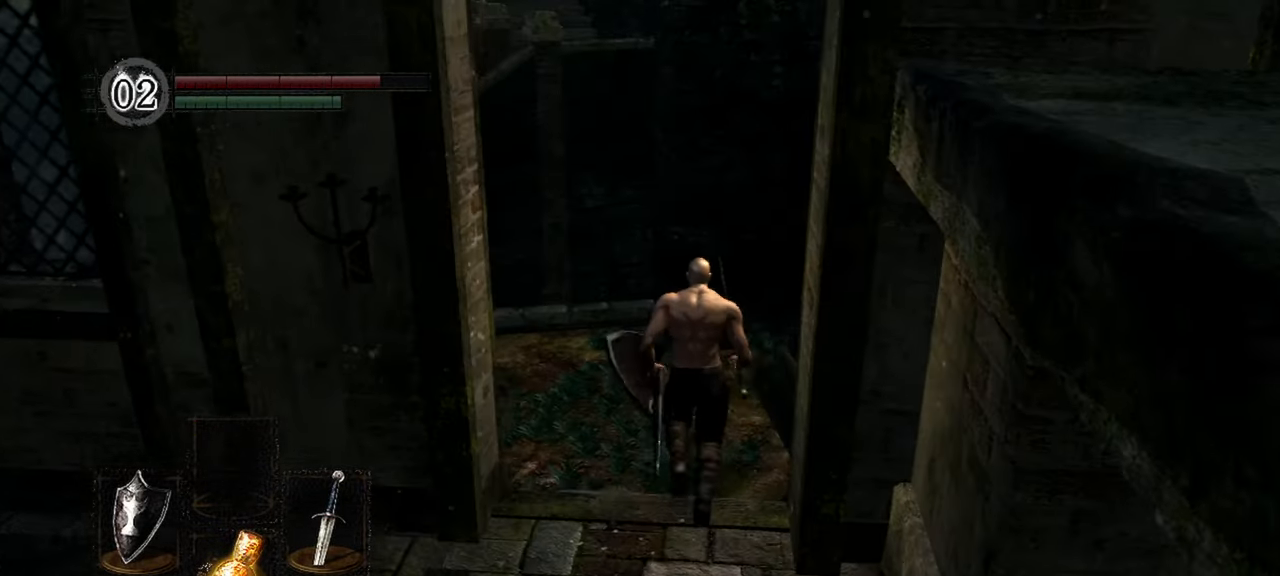
{"dt_ms": 500, "buttons": [], "left_stick": "up", "right_stick": "left", "events": [[150, "right_stick", "left"]]}
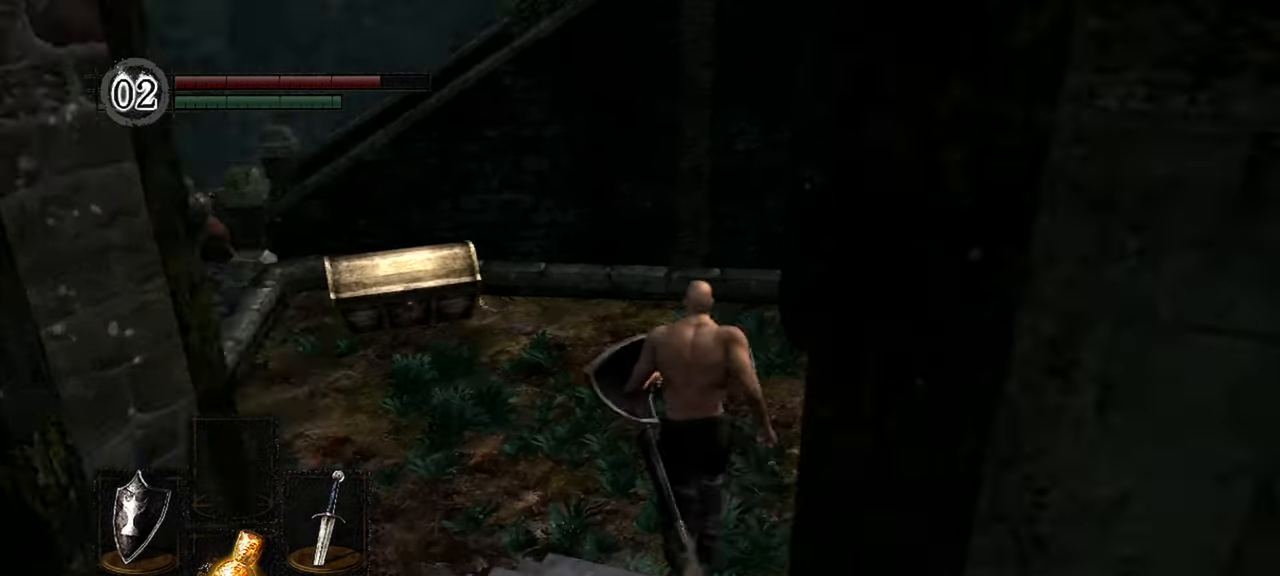
{"dt_ms": 500, "buttons": [], "left_stick": "up", "right_stick": "left", "events": []}
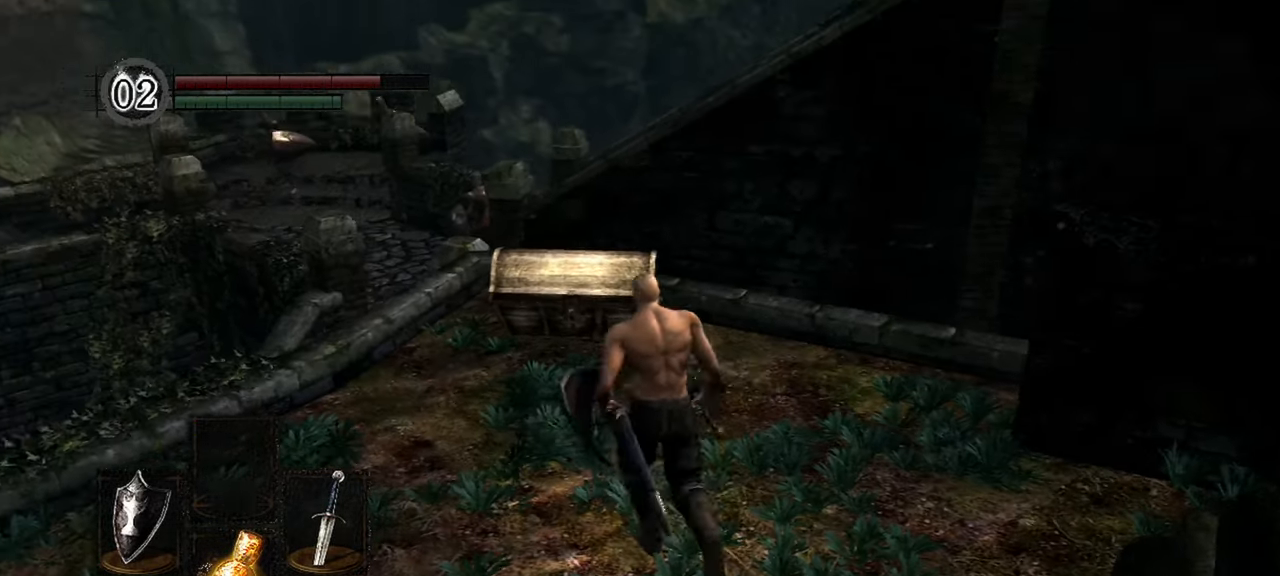
{"dt_ms": 500, "buttons": [], "left_stick": "up", "right_stick": "center"}
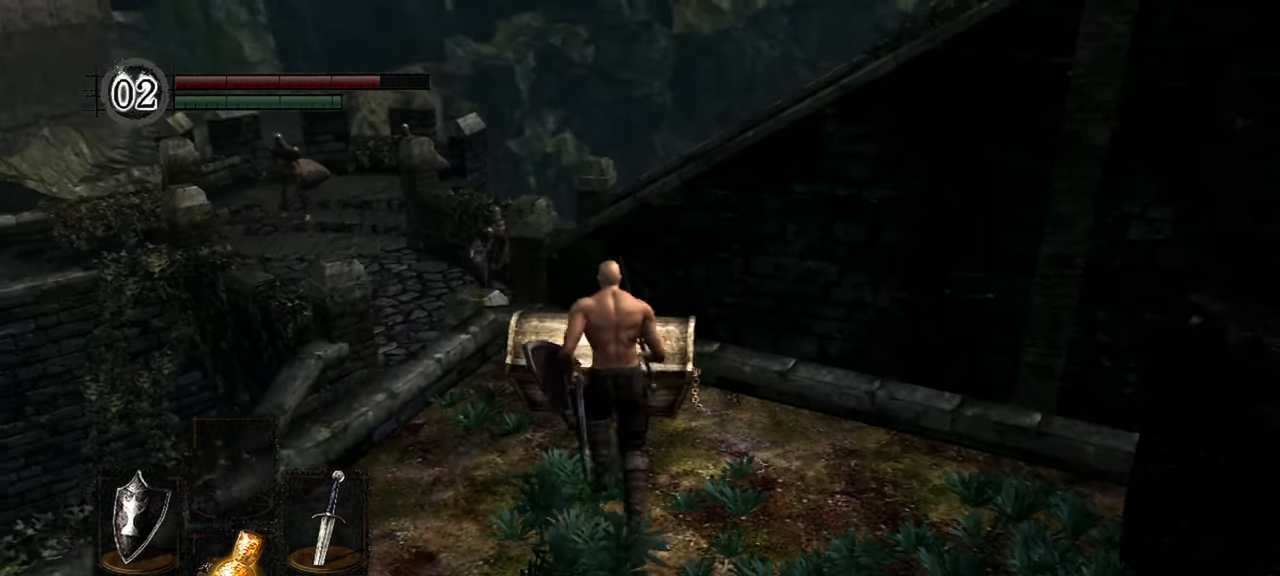
{"dt_ms": 500, "buttons": [], "left_stick": "center", "right_stick": "down-right", "events": [[83, "A", "down"], [183, "A", "up"], [183, "left_stick", "center"], [383, "right_stick", "down-right"]]}
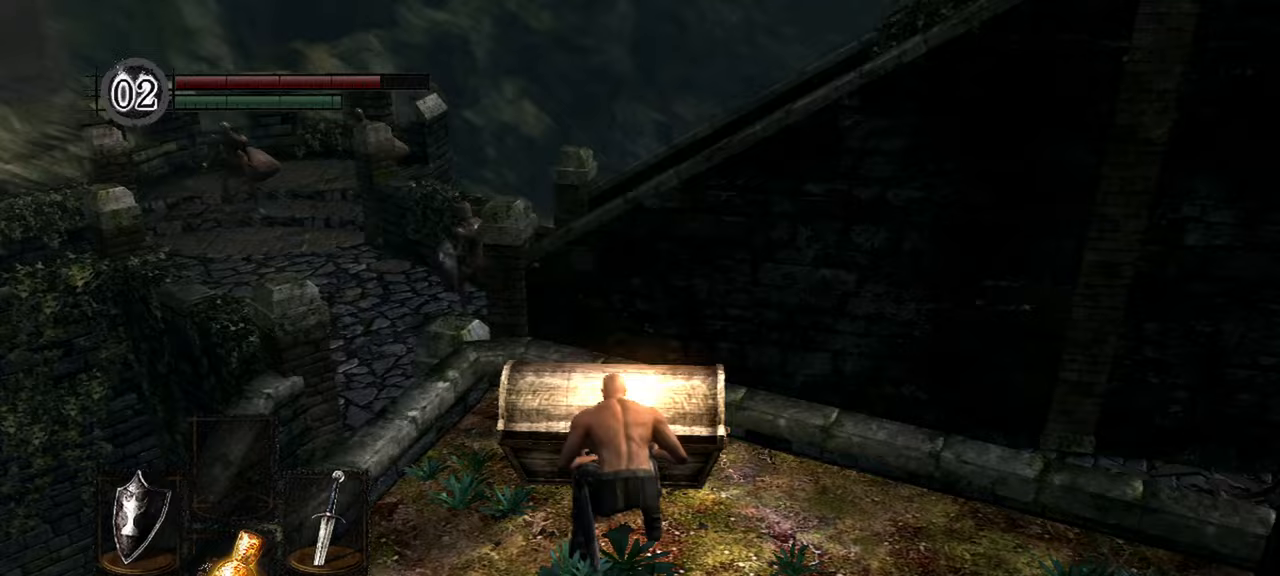
{"dt_ms": 500, "buttons": [], "left_stick": "center", "right_stick": "down-right", "events": []}
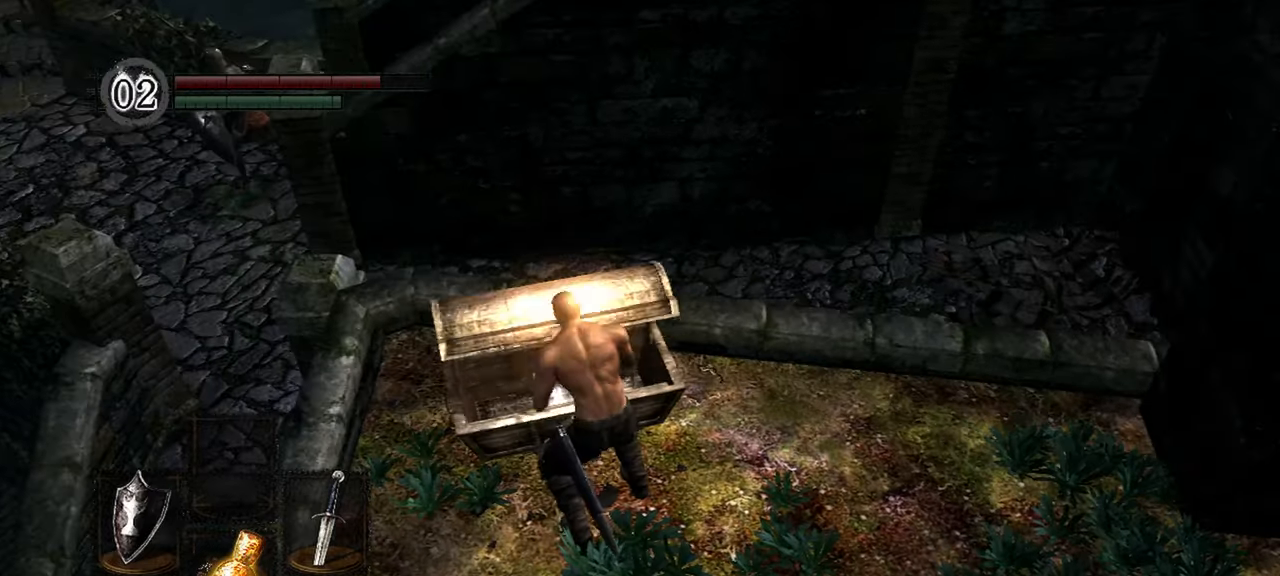
{"dt_ms": 500, "buttons": [], "left_stick": "center", "right_stick": "up-left", "events": [[217, "right_stick", "center"], [417, "right_stick", "up-left"]]}
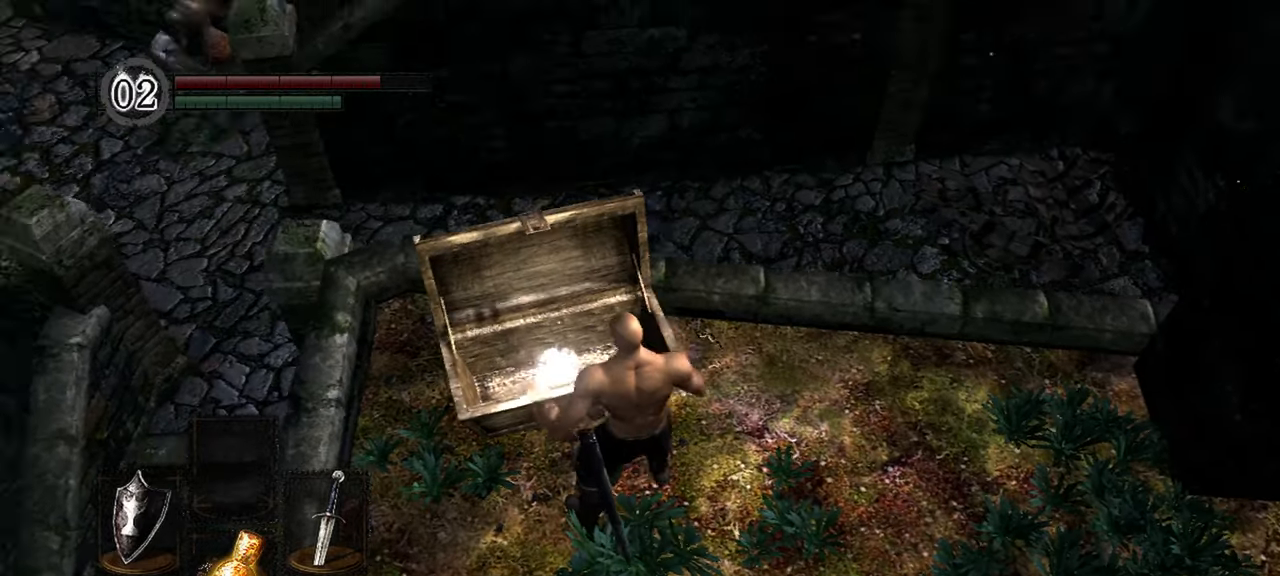
{"dt_ms": 500, "buttons": [], "left_stick": "up", "right_stick": "center", "events": [[350, "left_stick", "up"], [350, "right_stick", "center"]]}
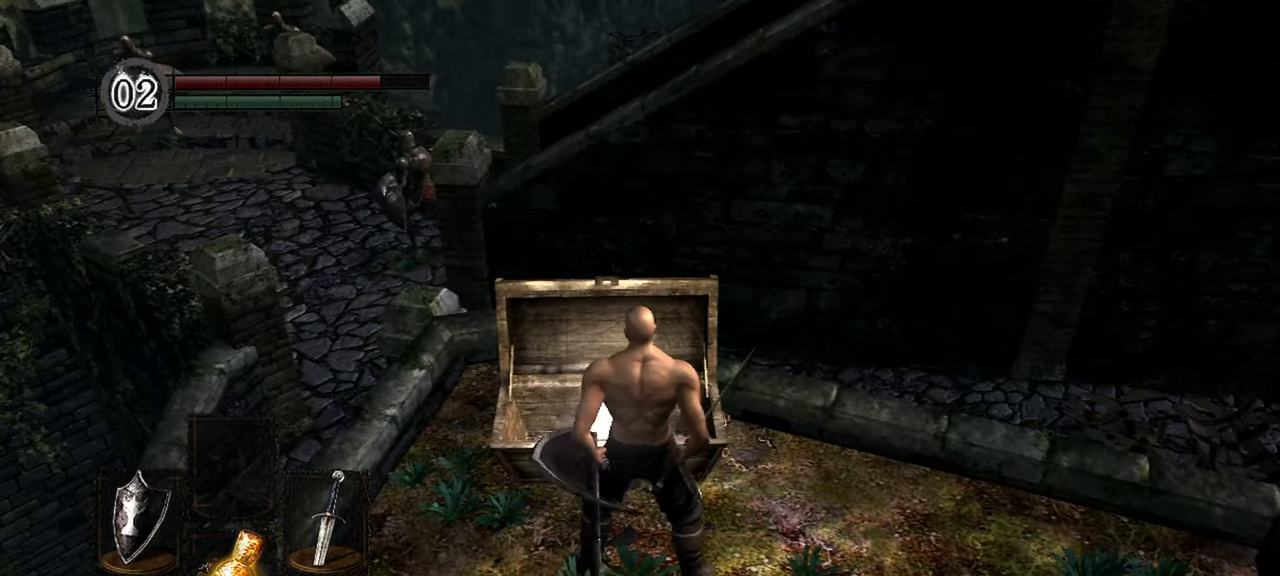
{"dt_ms": 500, "buttons": [], "left_stick": "center", "right_stick": "right", "events": [[83, "A", "down"], [150, "A", "up"], [150, "left_stick", "center"], [350, "right_stick", "right"]]}
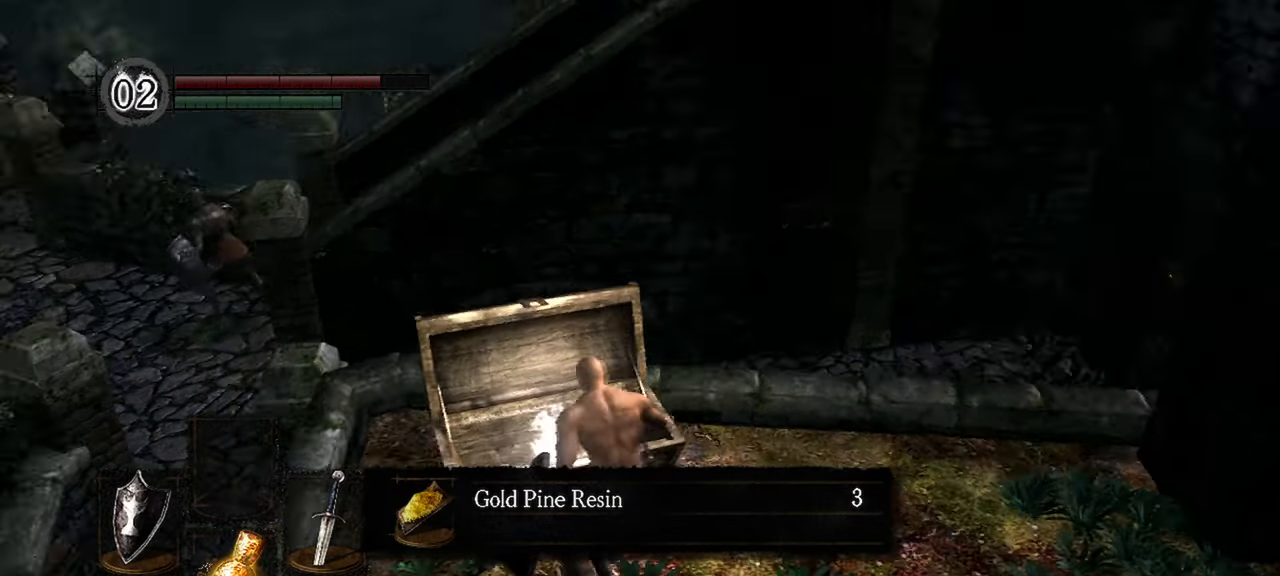
{"dt_ms": 500, "buttons": ["A"], "left_stick": "up", "right_stick": "center", "events": [[317, "right_stick", "center"], [417, "left_stick", "up"], [450, "A", "down"]]}
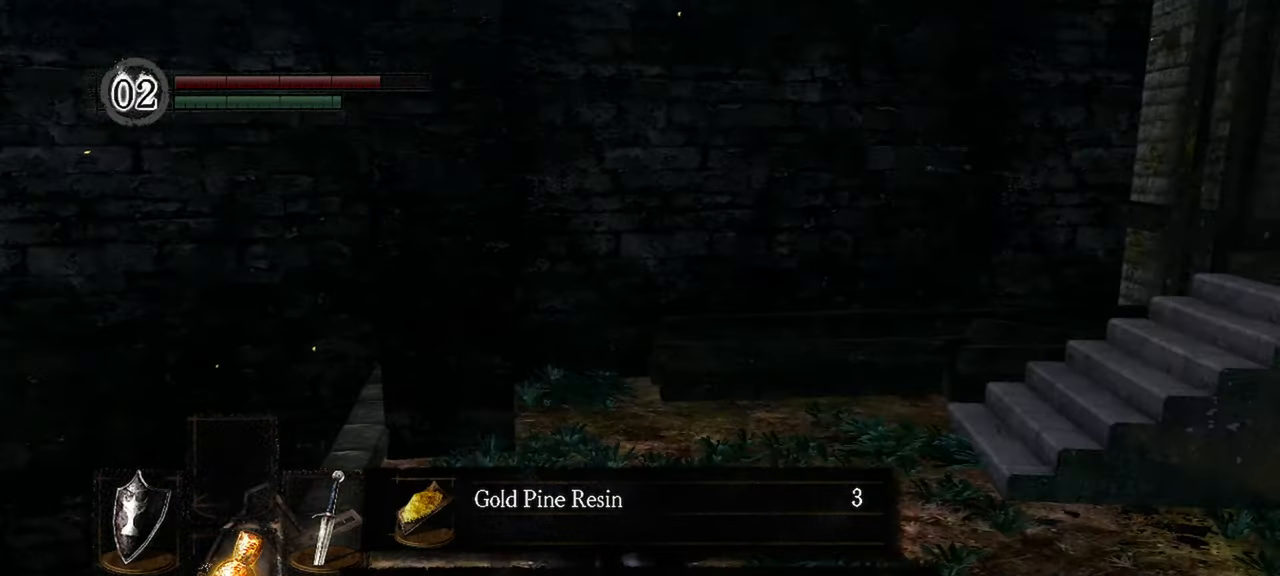
{"dt_ms": 500, "buttons": [], "left_stick": "up", "right_stick": "right", "events": [[67, "A", "up"], [267, "right_stick", "right"]]}
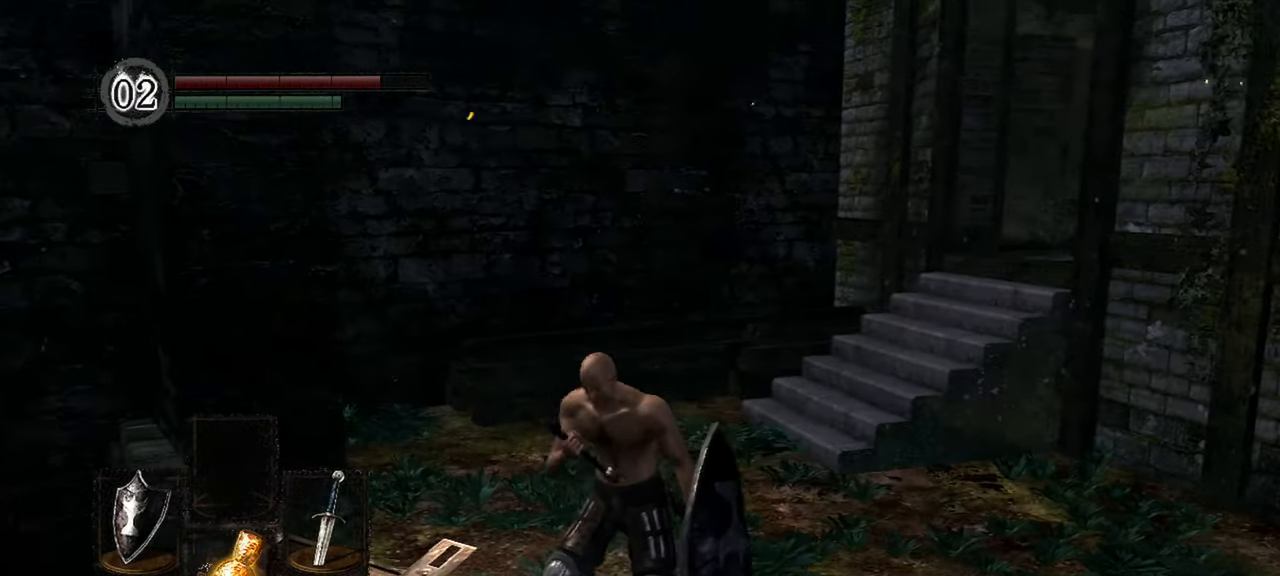
{"dt_ms": 500, "buttons": [], "left_stick": "up", "right_stick": "right", "events": []}
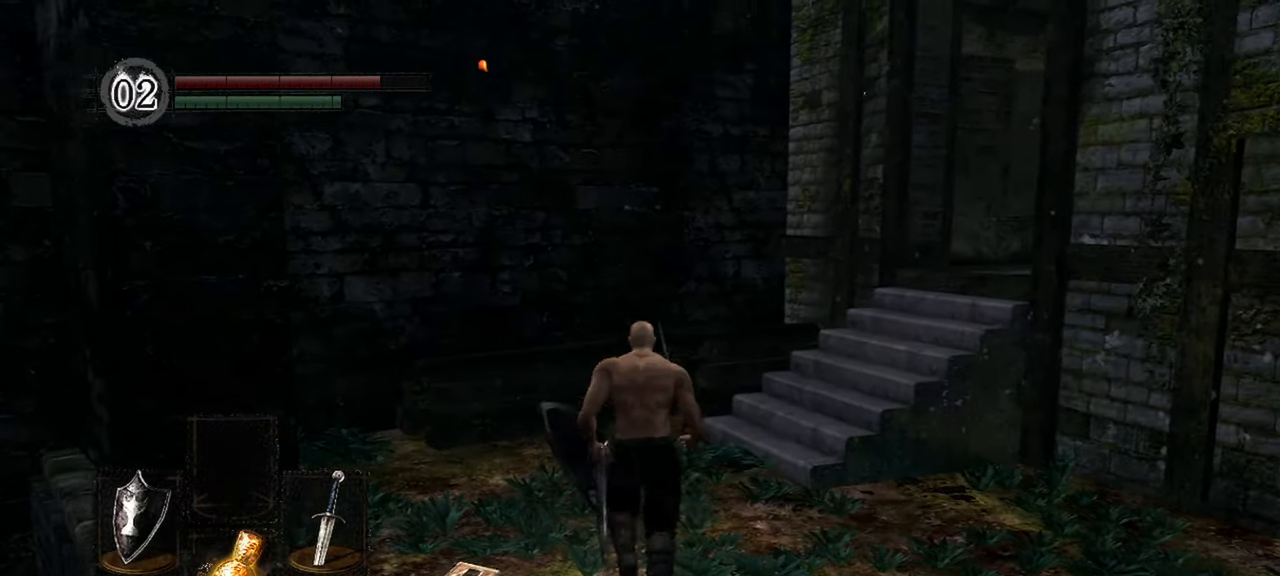
{"dt_ms": 500, "buttons": [], "left_stick": "up", "right_stick": "right", "events": []}
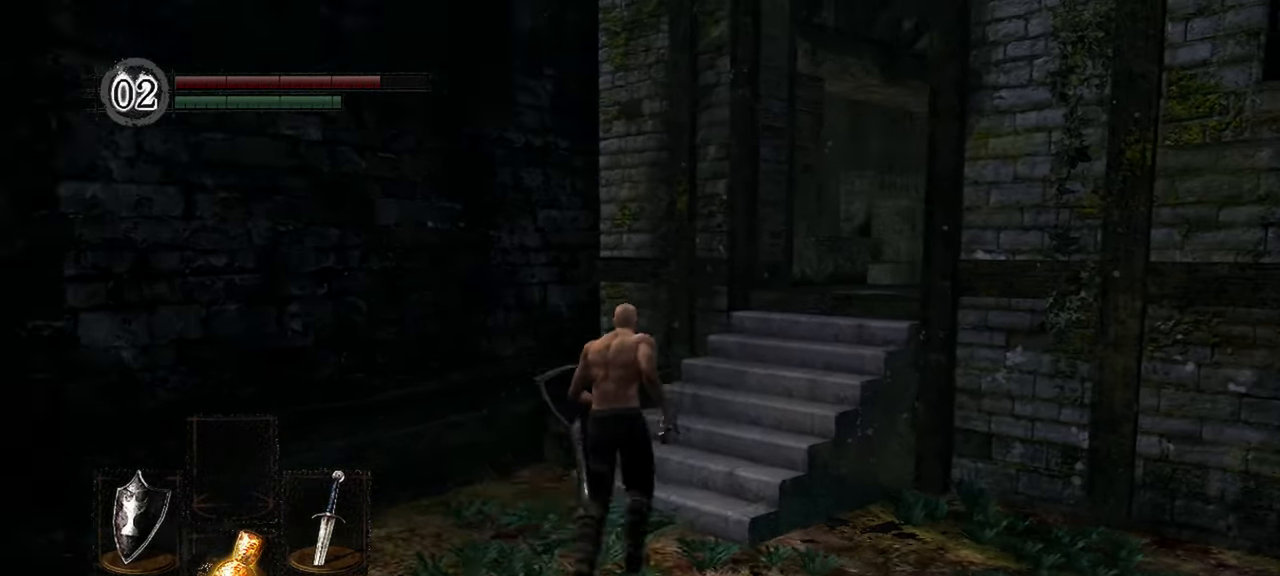
{"dt_ms": 500, "buttons": [], "left_stick": "up", "right_stick": "down-right", "events": [[467, "right_stick", "down-right"]]}
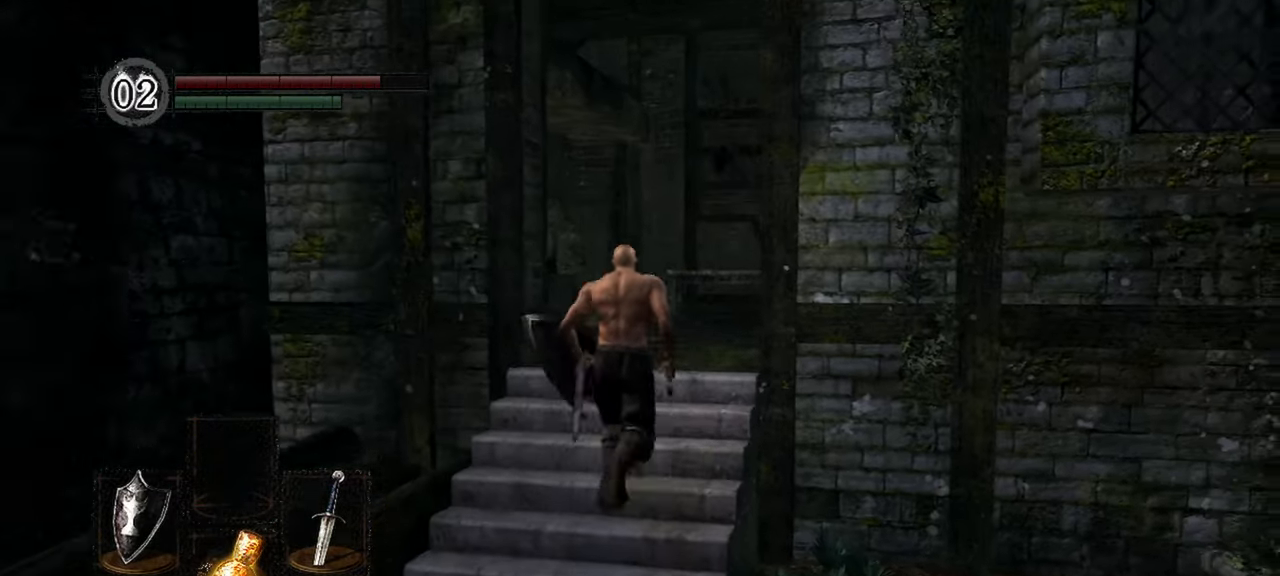
{"dt_ms": 500, "buttons": [], "left_stick": "up", "right_stick": "down-right", "events": []}
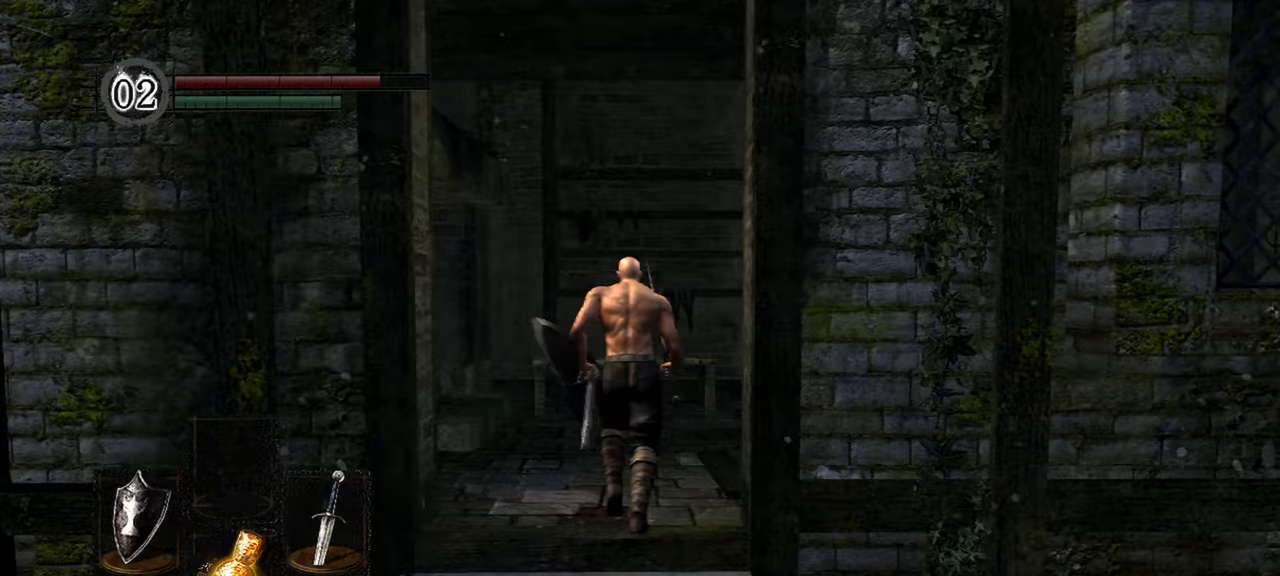
{"dt_ms": 500, "buttons": [], "left_stick": "up", "right_stick": "down-right", "events": []}
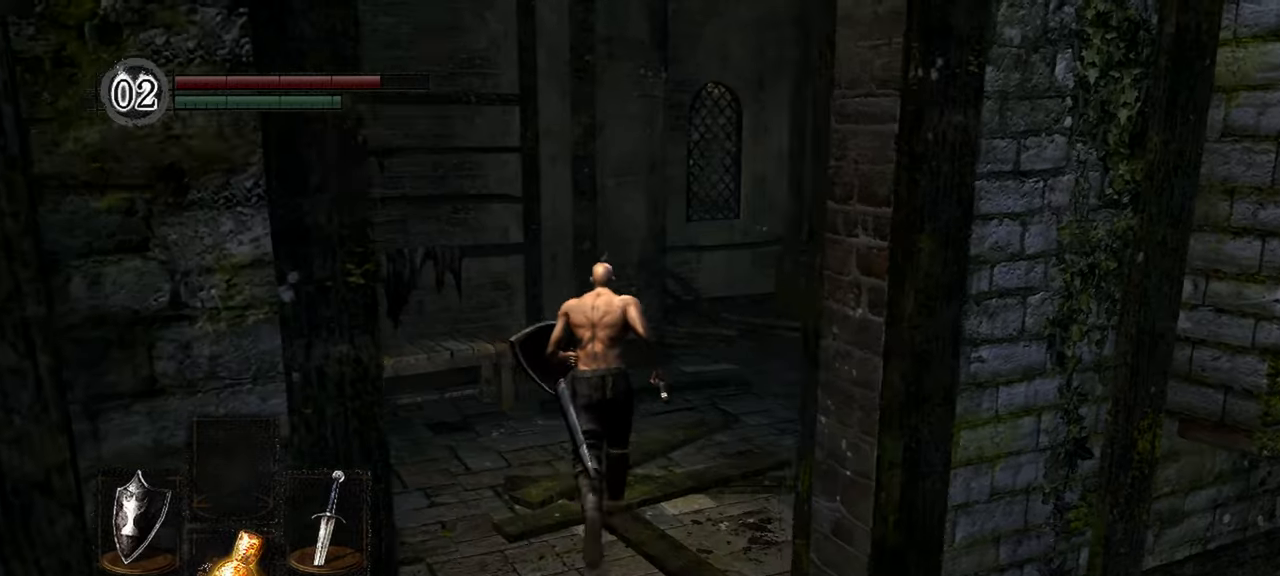
{"dt_ms": 500, "buttons": [], "left_stick": "up", "right_stick": "center", "events": [[417, "right_stick", "center"]]}
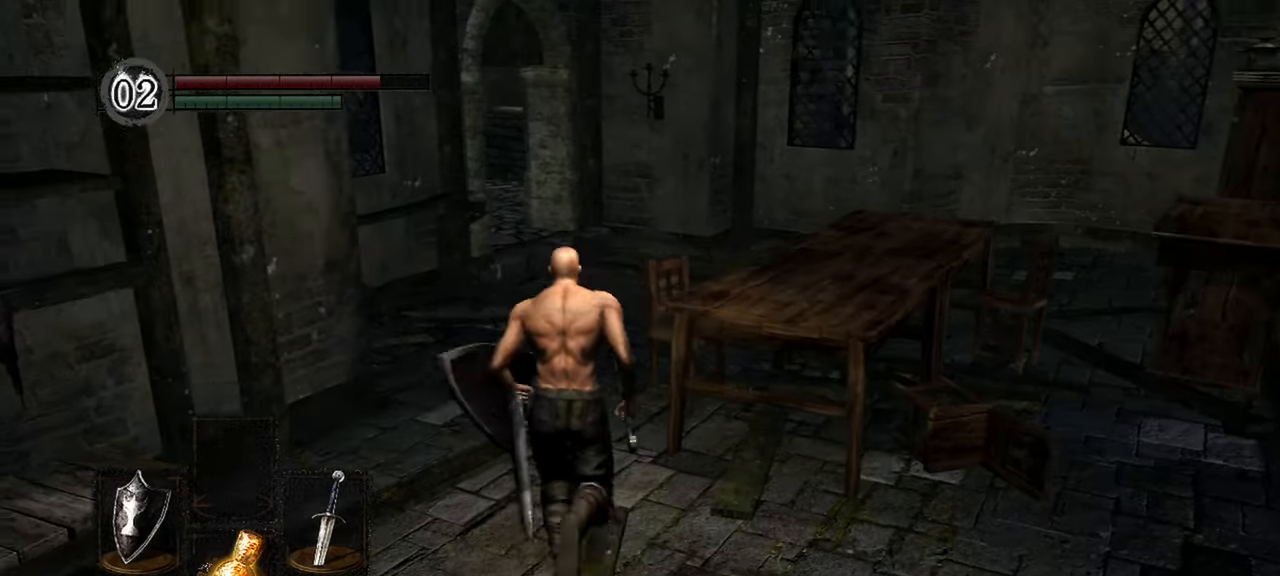
{"dt_ms": 500, "buttons": [], "left_stick": "up", "right_stick": "center", "events": []}
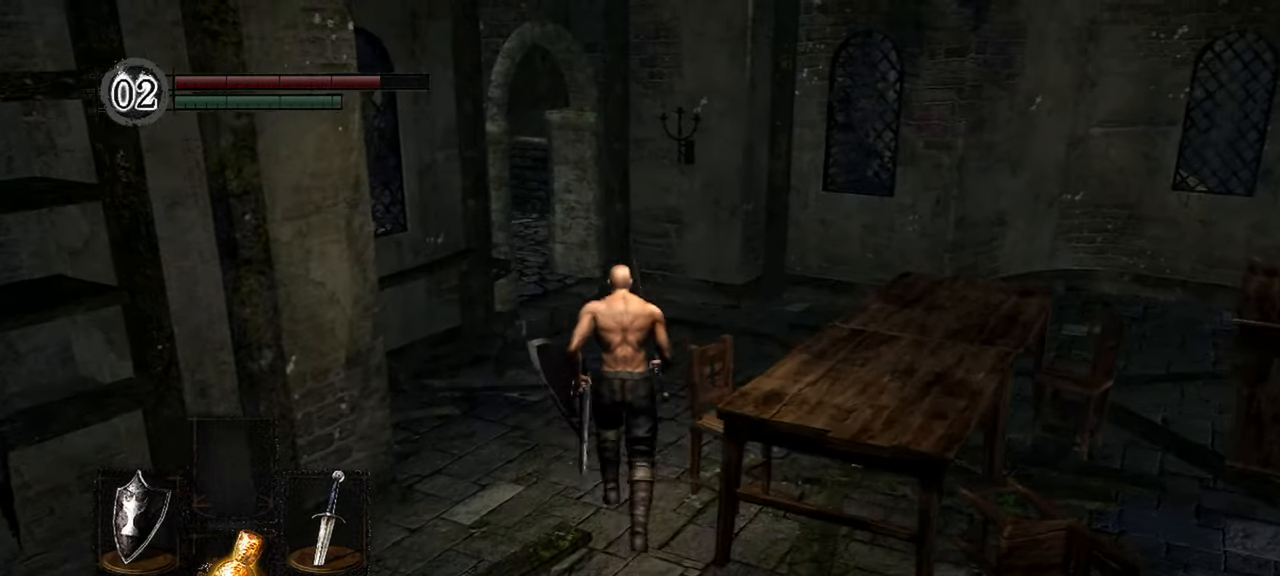
{"dt_ms": 500, "buttons": [], "left_stick": "up", "right_stick": "down-left", "events": [[417, "right_stick", "down-left"]]}
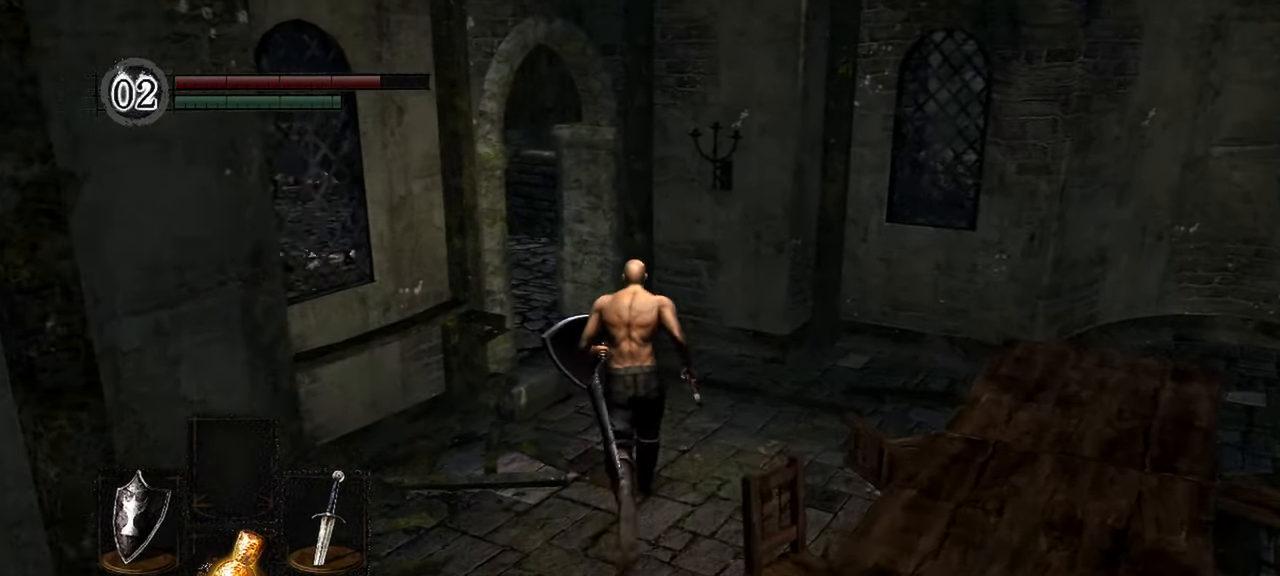
{"dt_ms": 500, "buttons": [], "left_stick": "up", "right_stick": "left", "events": [[100, "right_stick", "left"]]}
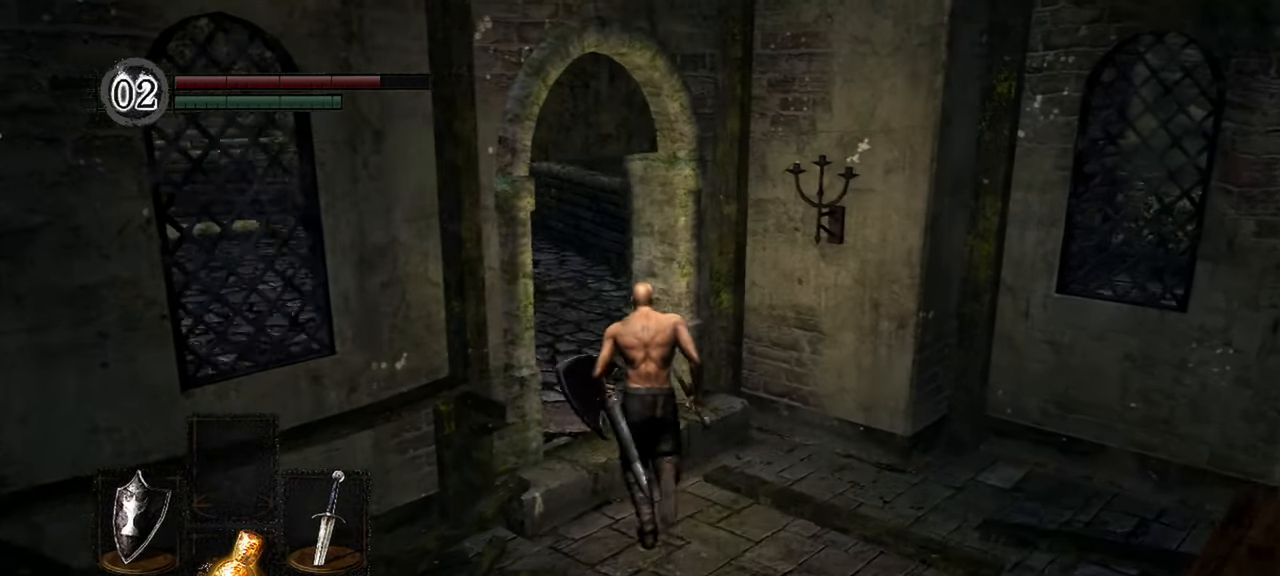
{"dt_ms": 500, "buttons": [], "left_stick": "up", "right_stick": "center", "events": [[417, "right_stick", "center"]]}
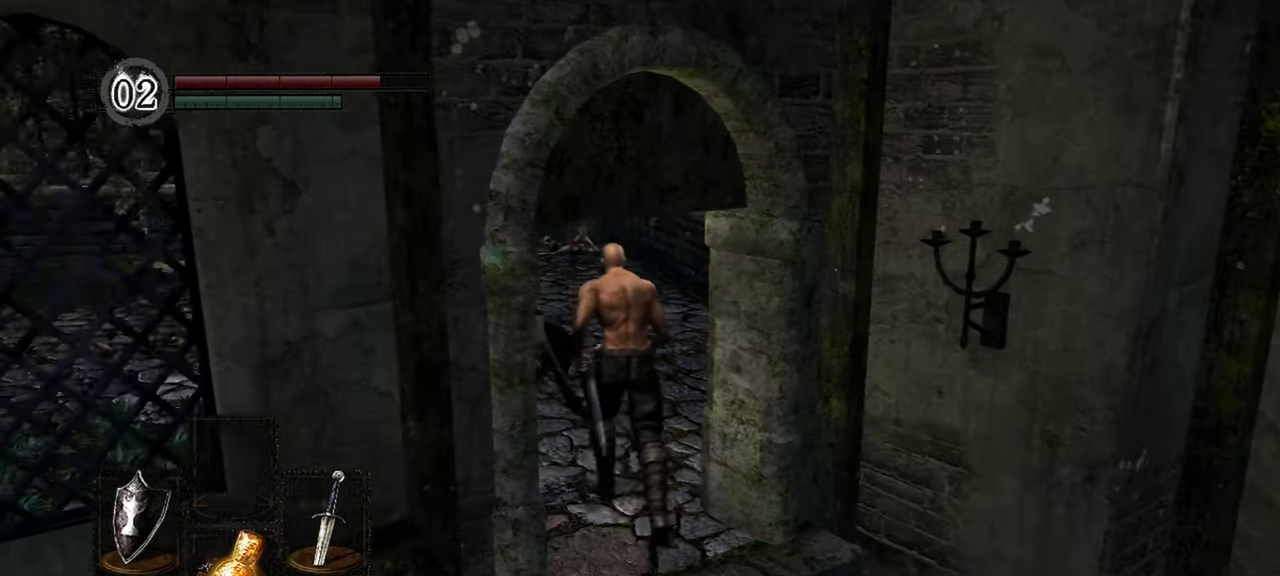
{"dt_ms": 500, "buttons": [], "left_stick": "center", "right_stick": "right", "events": [[200, "right_stick", "right"], [450, "left_stick", "center"]]}
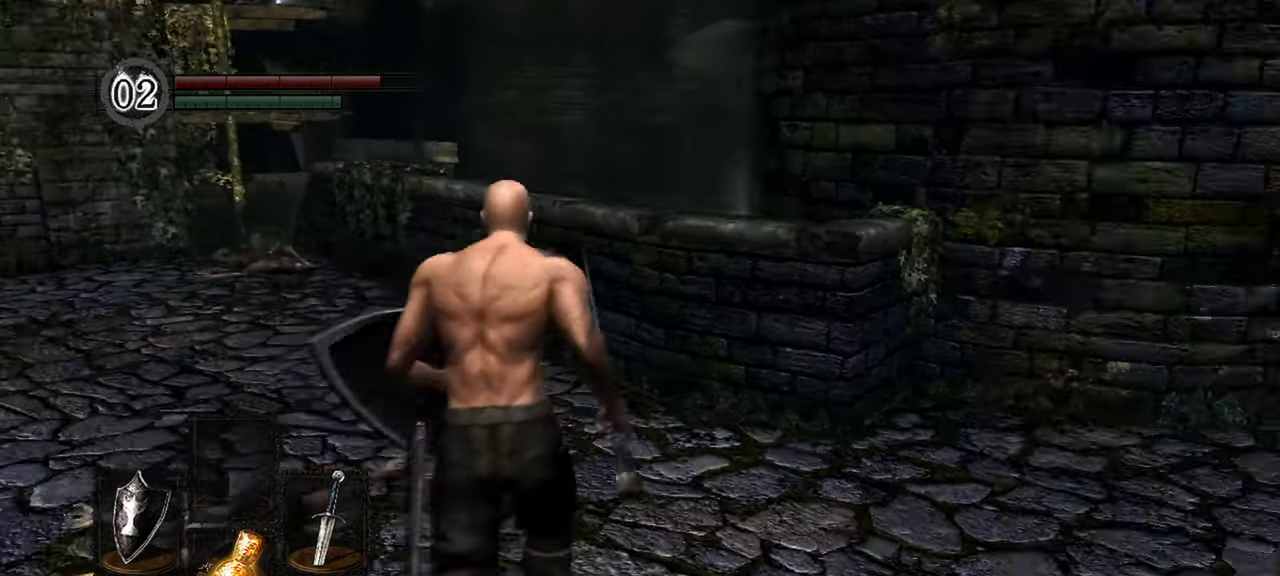
{"dt_ms": 500, "buttons": [], "left_stick": "up", "right_stick": "right", "events": [[300, "left_stick", "up"], [300, "right_stick", "center"], [383, "right_stick", "right"]]}
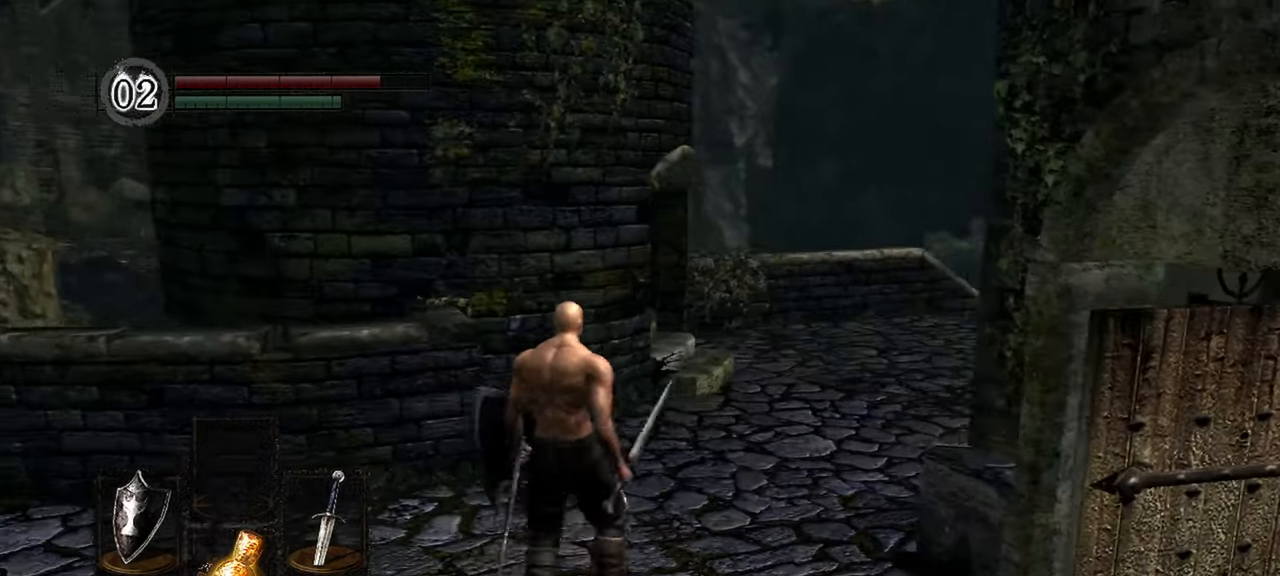
{"dt_ms": 500, "buttons": [], "left_stick": "up", "right_stick": "left"}
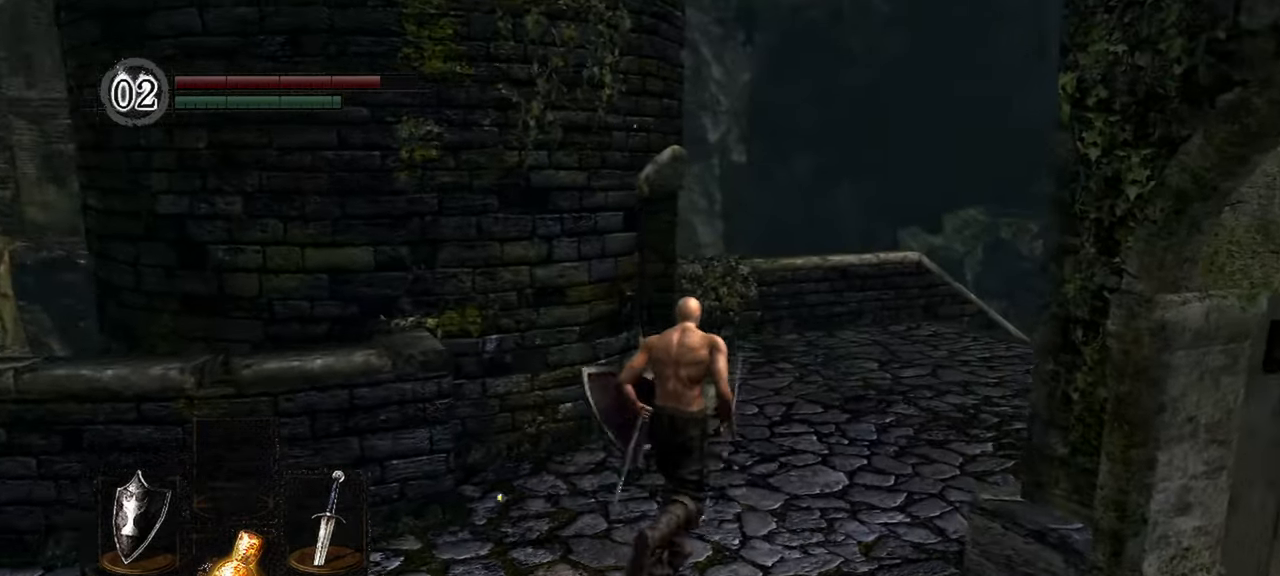
{"dt_ms": 500, "buttons": [], "left_stick": "up", "right_stick": "left", "events": []}
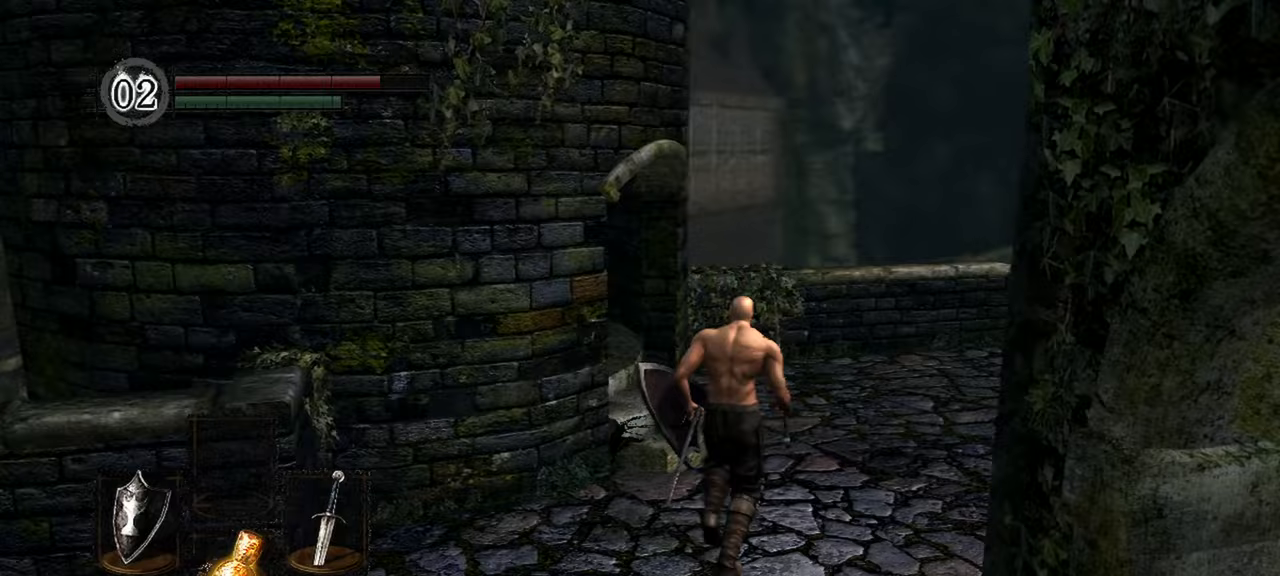
{"dt_ms": 1000, "buttons": [], "left_stick": "up-left", "right_stick": "center"}
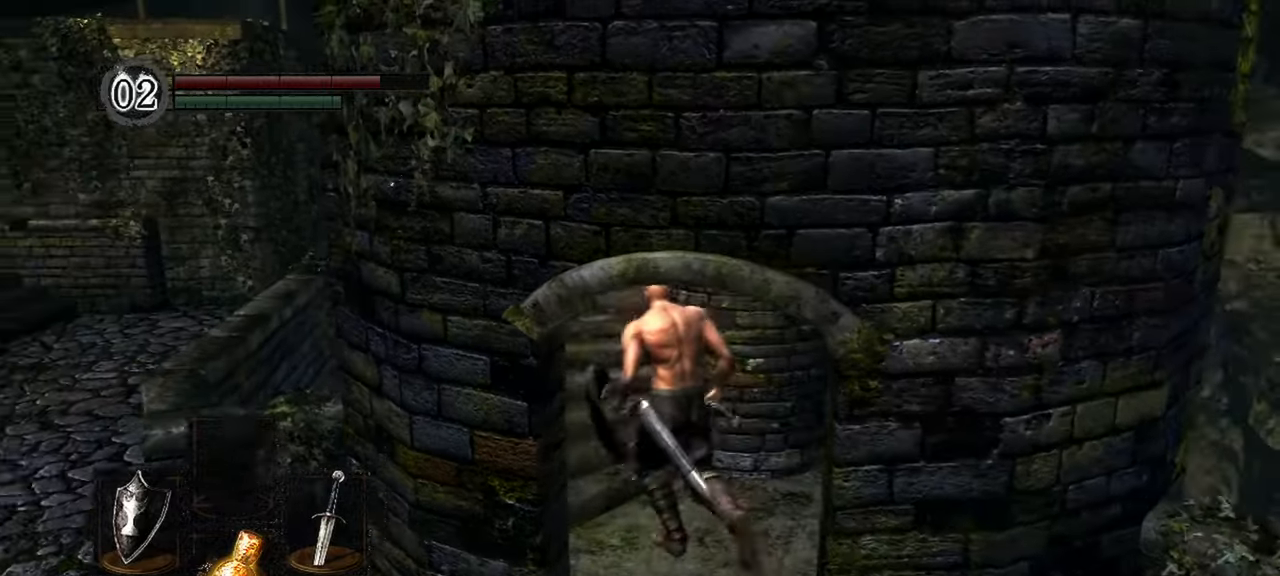
{"dt_ms": 500, "buttons": [], "left_stick": "up", "right_stick": "right", "events": [[100, "right_stick", "right"], [400, "left_stick", "up"]]}